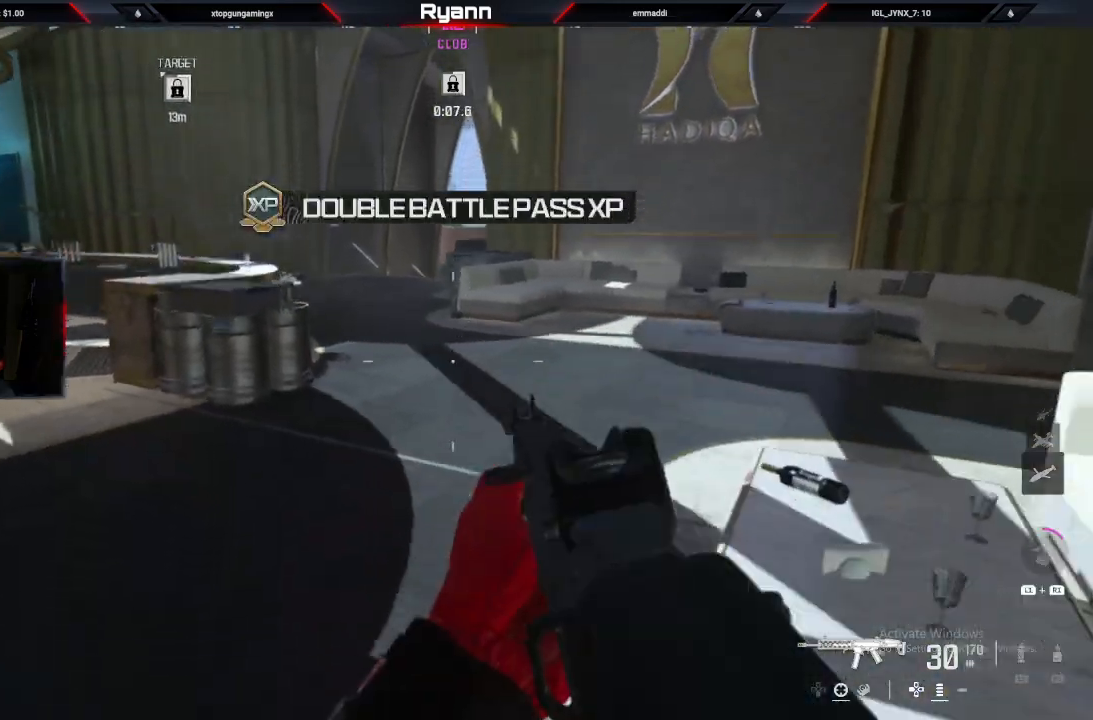
Gameplay with a controller (PlayStation layout); each line is a JSON object with the inputs held at the frame after it. "events" lists button and stick changes between this image and that frame as [ms after this image, input, new state], when the widget could be followed in between.
{"buttons": ["CIRCLE"], "left_stick": "up-right", "right_stick": "center", "events": [[33, "right_stick", "right"], [117, "L3", "up"], [133, "right_stick", "center"], [433, "CIRCLE", "down"]]}
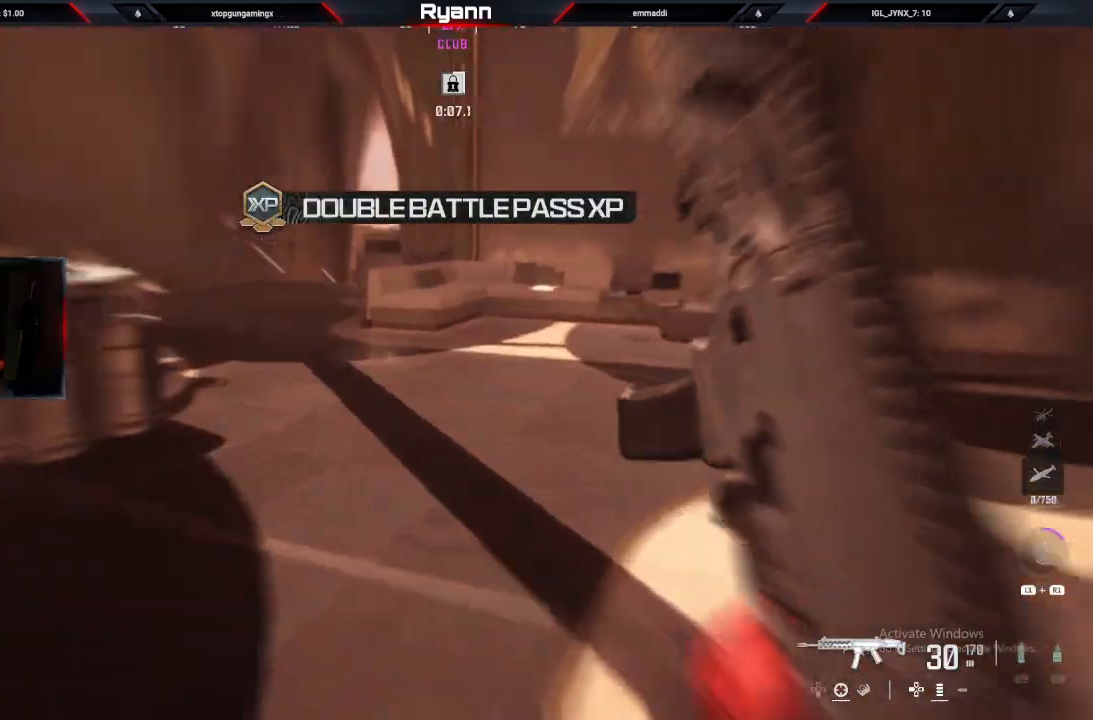
{"buttons": ["CIRCLE"], "left_stick": "up-left", "right_stick": "center", "events": [[100, "CIRCLE", "up"], [267, "right_stick", "left"], [350, "CIRCLE", "down"], [433, "right_stick", "up"], [500, "left_stick", "up-left"], [500, "right_stick", "center"]]}
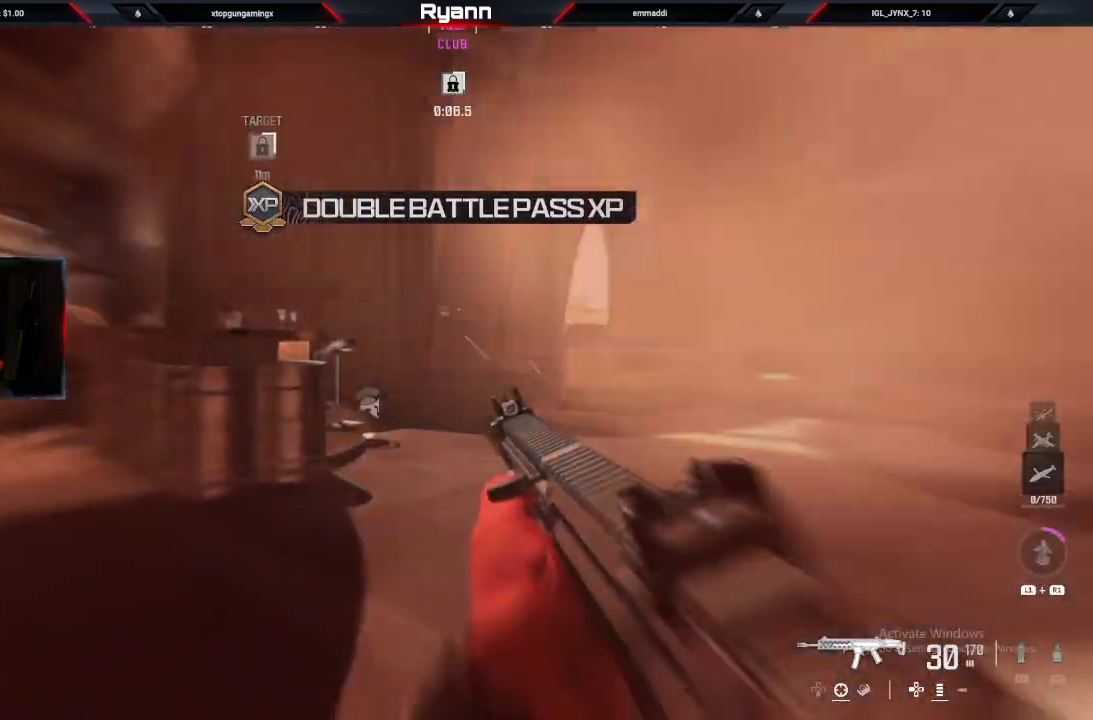
{"buttons": [], "left_stick": "left", "right_stick": "center", "events": [[167, "left_stick", "down-left"], [250, "CIRCLE", "up"], [317, "left_stick", "center"], [450, "left_stick", "left"]]}
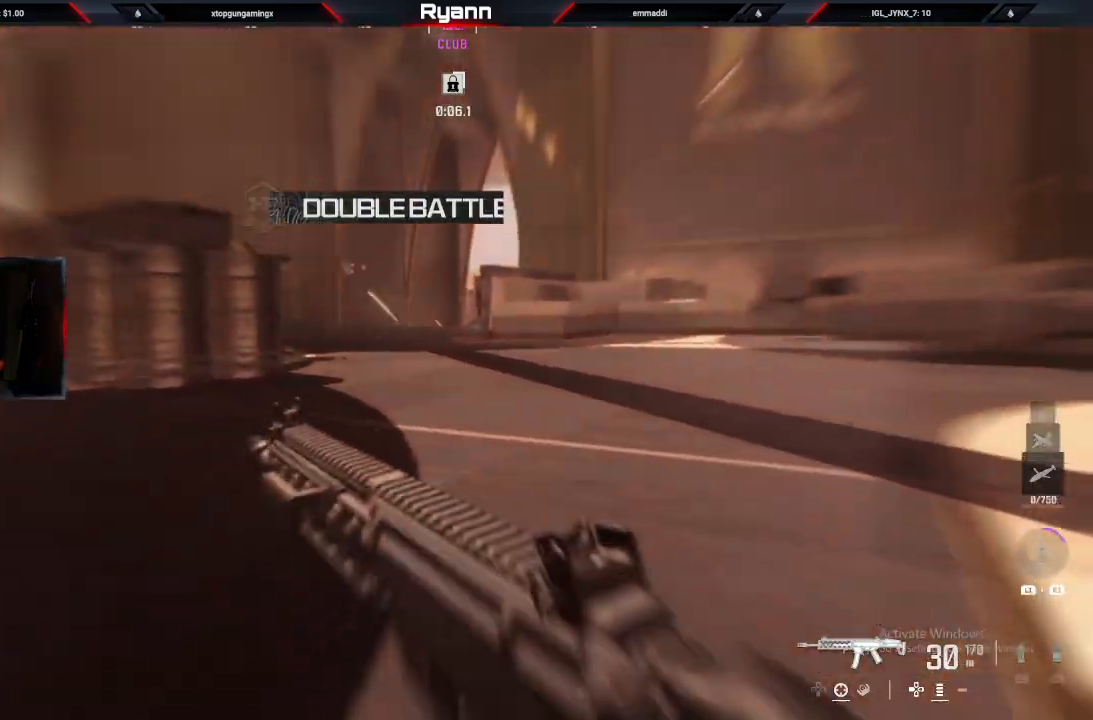
{"buttons": ["L2"], "left_stick": "up-left", "right_stick": "center", "events": [[150, "left_stick", "center"], [167, "L2", "down"], [350, "left_stick", "up-left"]]}
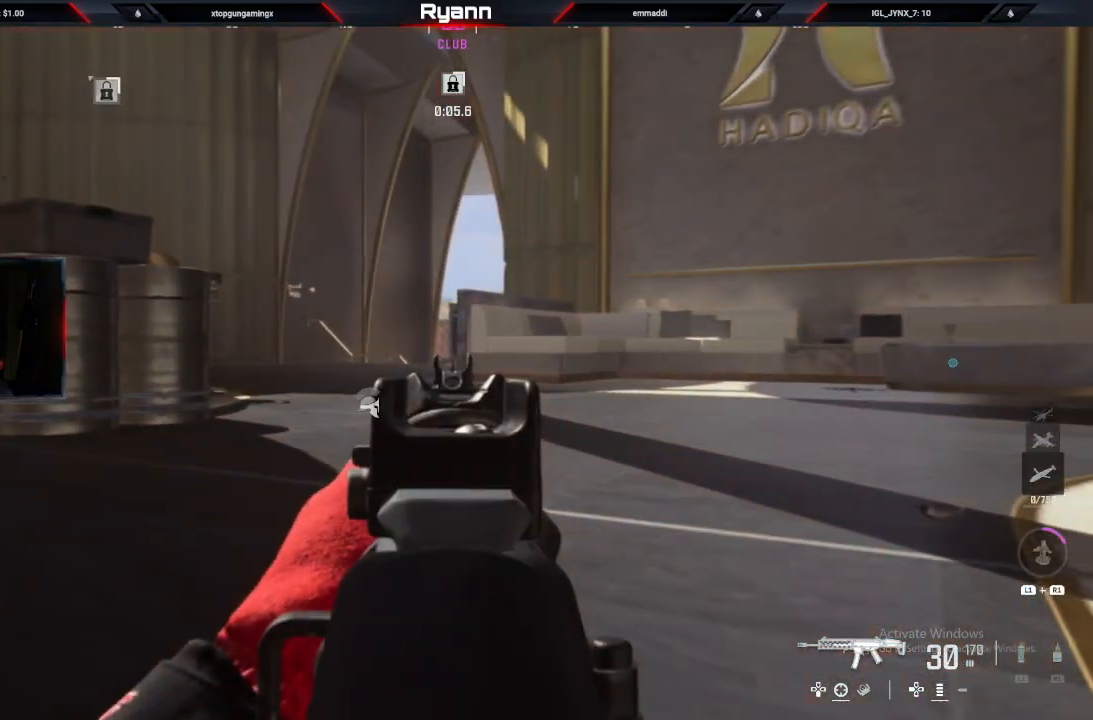
{"buttons": ["L2"], "left_stick": "up-left", "right_stick": "center", "events": []}
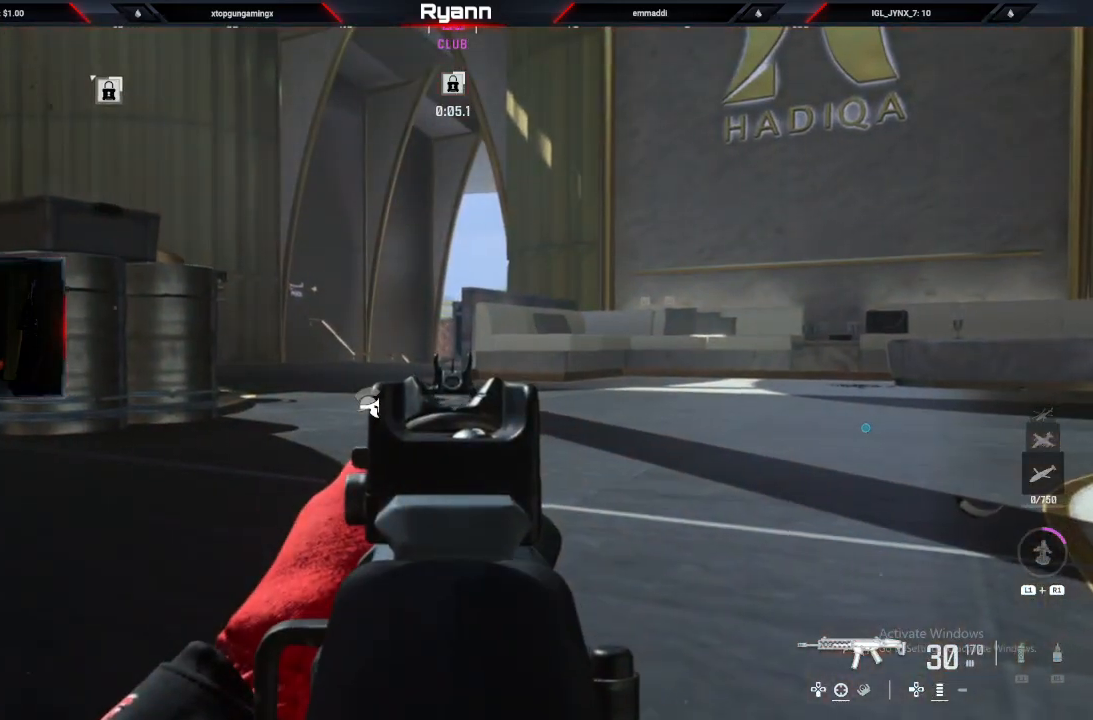
{"buttons": [], "left_stick": "up-left", "right_stick": "center", "events": [[17, "L2", "up"], [267, "L3", "down"], [417, "L3", "up"]]}
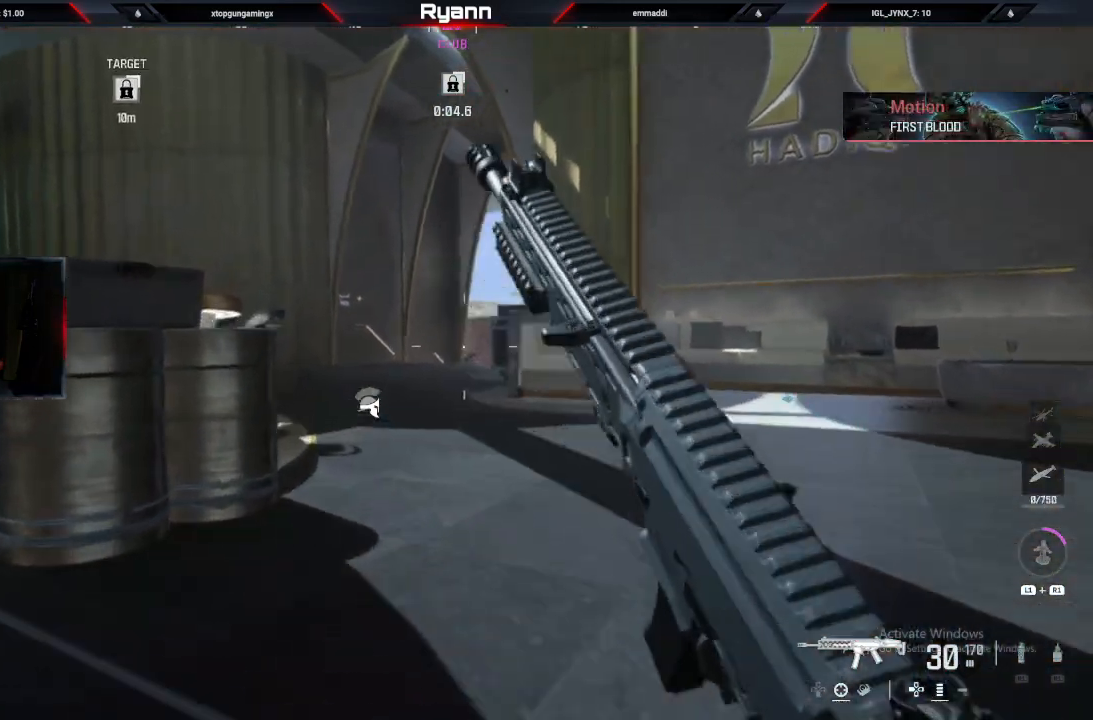
{"buttons": ["CIRCLE"], "left_stick": "center", "right_stick": "center", "events": [[83, "CIRCLE", "down"], [100, "right_stick", "down"], [133, "left_stick", "left"], [250, "right_stick", "right"], [367, "CIRCLE", "up"], [383, "CIRCLE", "down"], [433, "right_stick", "center"], [450, "left_stick", "center"]]}
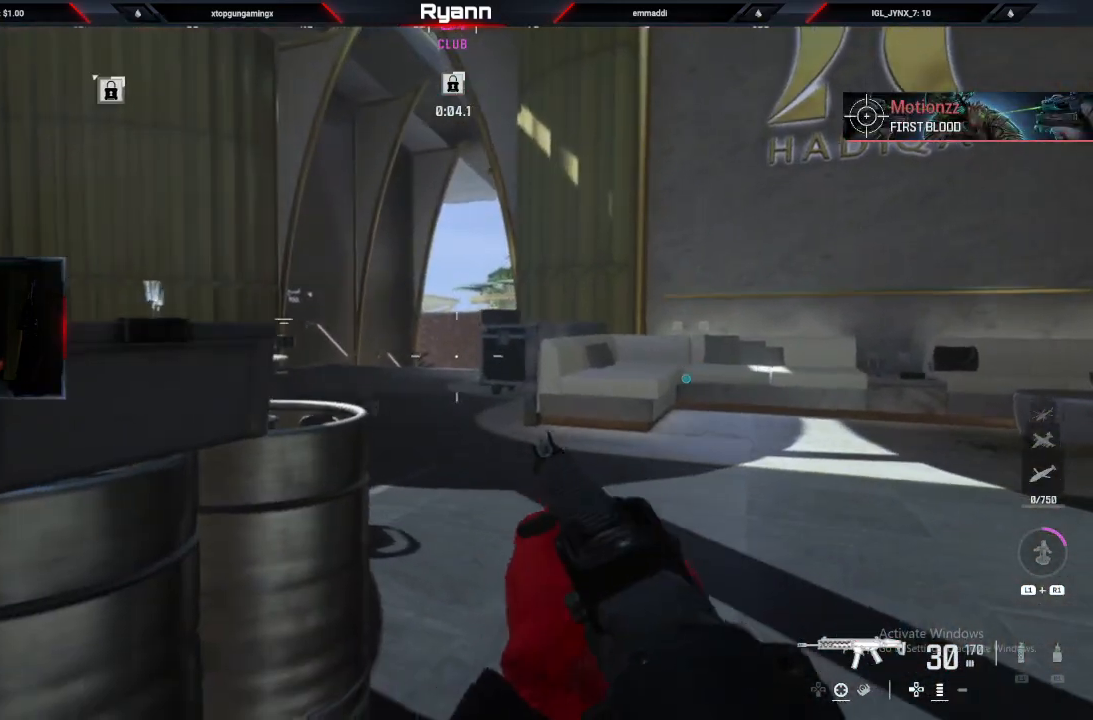
{"buttons": [], "left_stick": "left", "right_stick": "left", "events": [[133, "CIRCLE", "up"], [167, "left_stick", "left"], [317, "L2", "down"], [367, "right_stick", "left"], [417, "L2", "up"]]}
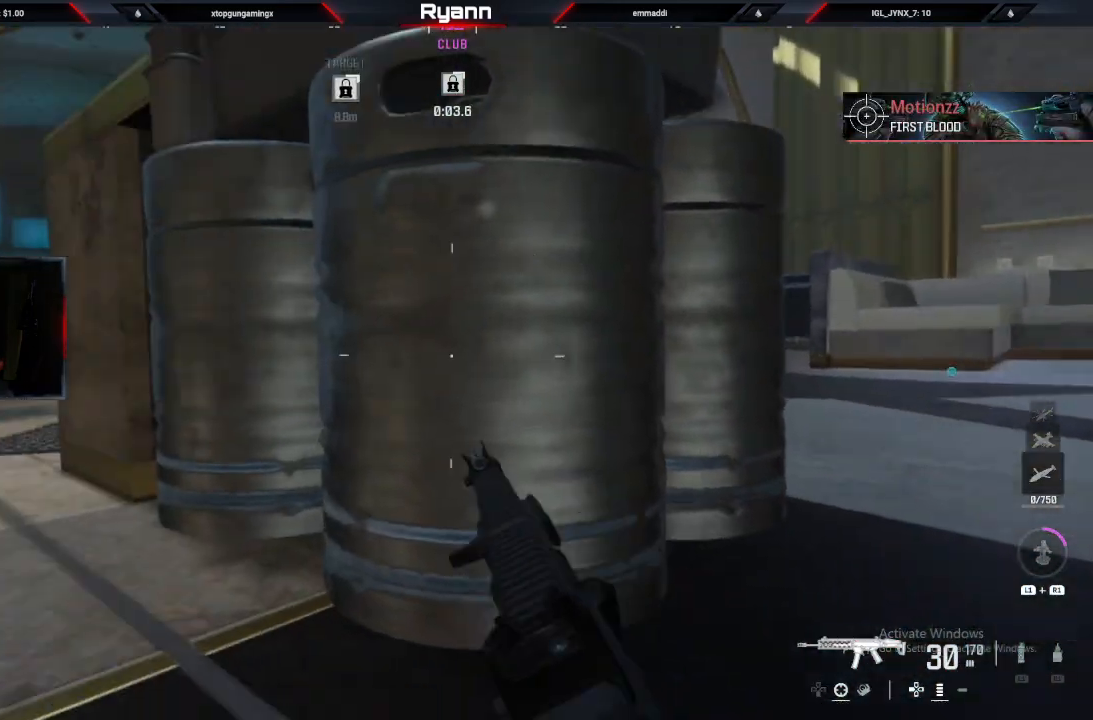
{"buttons": ["CROSS"], "left_stick": "up-left", "right_stick": "left", "events": [[100, "right_stick", "center"], [117, "CIRCLE", "down"], [217, "right_stick", "left"], [250, "CIRCLE", "up"], [300, "left_stick", "up-left"], [367, "CROSS", "down"]]}
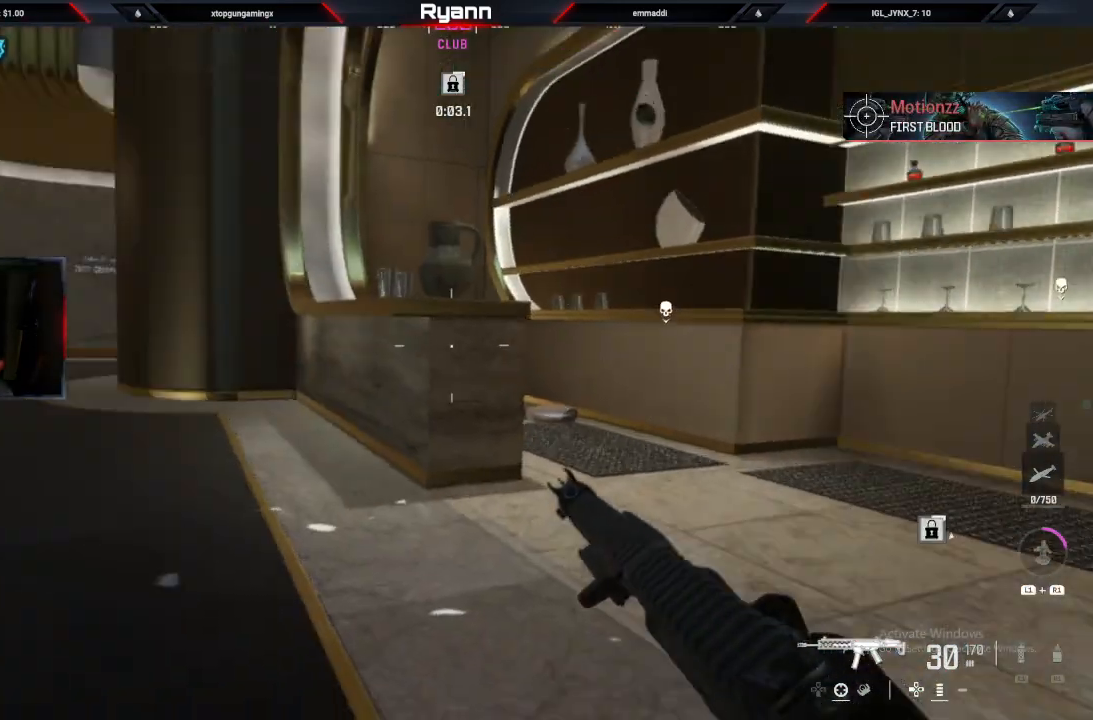
{"buttons": [], "left_stick": "up", "right_stick": "center", "events": [[67, "CROSS", "up"], [83, "left_stick", "up"], [117, "right_stick", "center"], [250, "L3", "down"], [267, "right_stick", "down-right"], [350, "right_stick", "center"], [500, "L3", "up"]]}
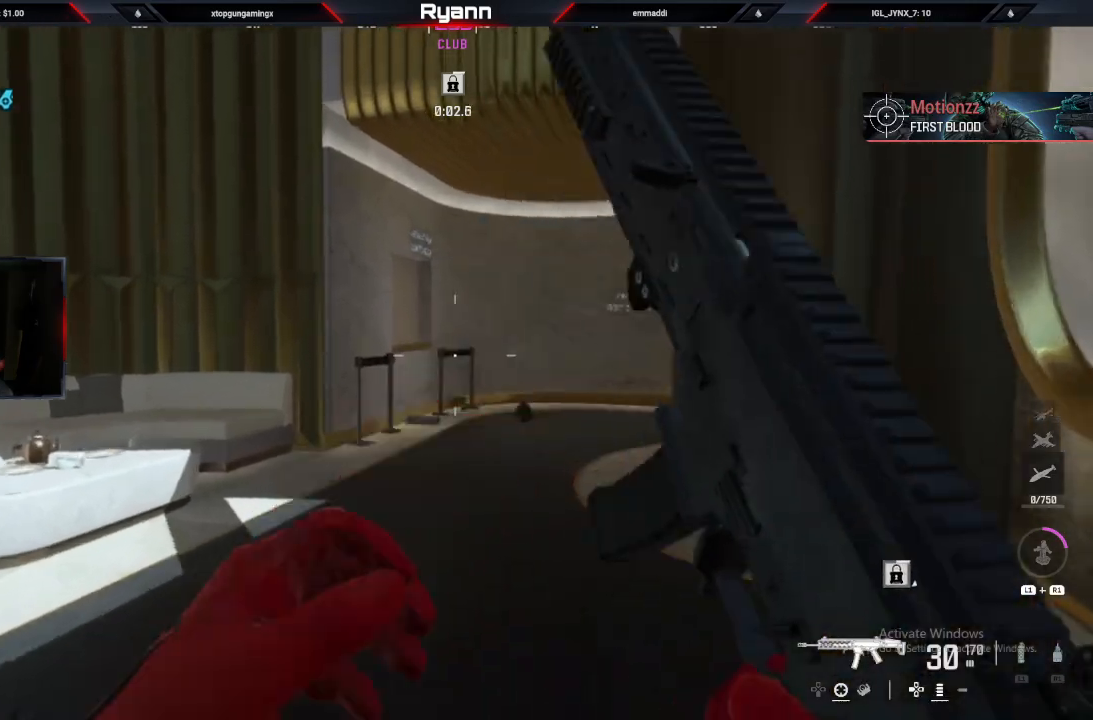
{"buttons": ["CROSS"], "left_stick": "up", "right_stick": "right", "events": [[83, "right_stick", "right"], [150, "CIRCLE", "down"], [200, "right_stick", "down-right"], [317, "CIRCLE", "up"], [367, "CROSS", "down"], [467, "right_stick", "right"]]}
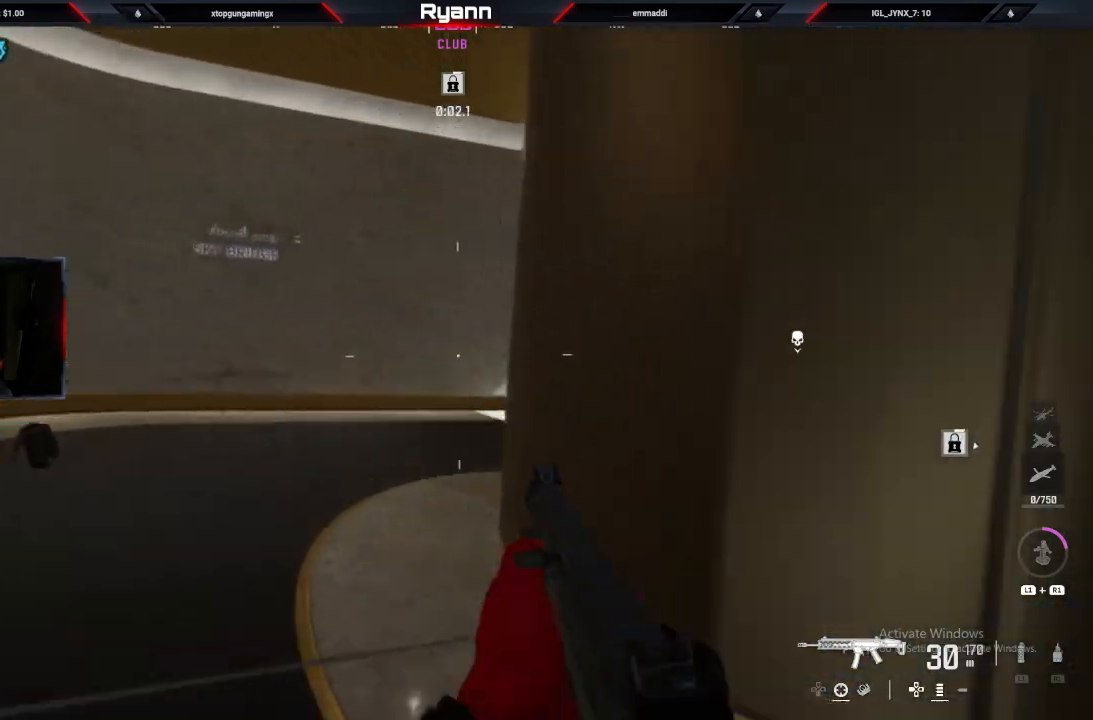
{"buttons": [], "left_stick": "up", "right_stick": "right", "events": [[33, "CROSS", "up"], [83, "L3", "down"], [267, "L3", "up"]]}
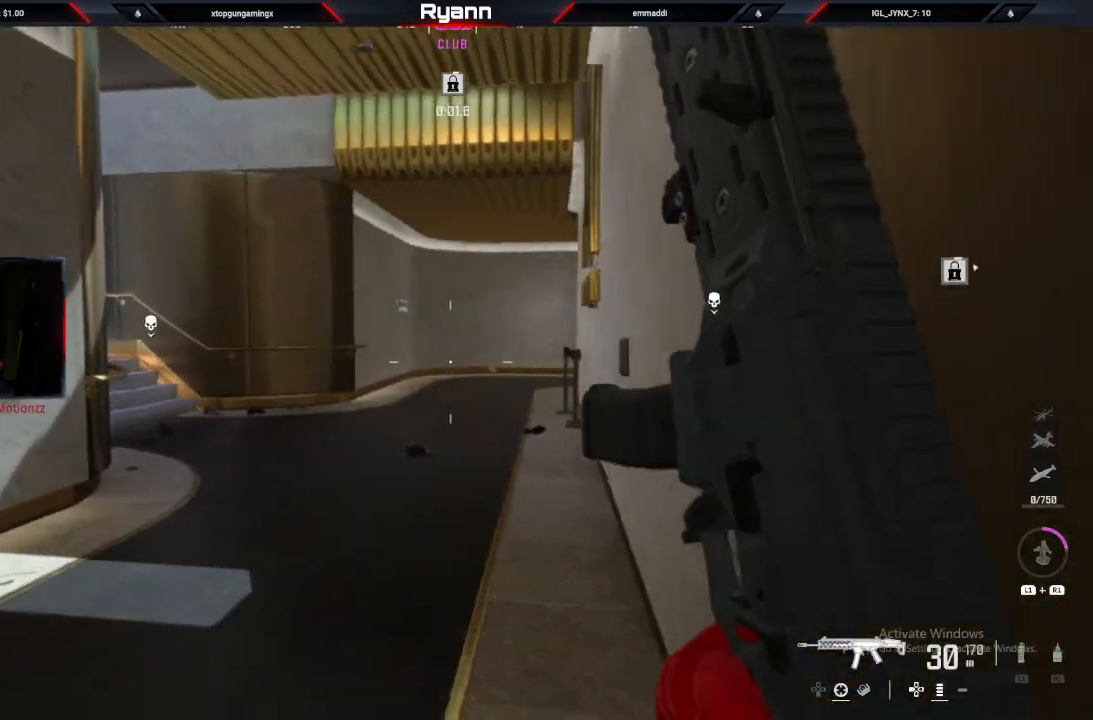
{"buttons": [], "left_stick": "up", "right_stick": "left", "events": [[50, "right_stick", "center"], [100, "right_stick", "right"], [400, "right_stick", "center"], [500, "right_stick", "left"]]}
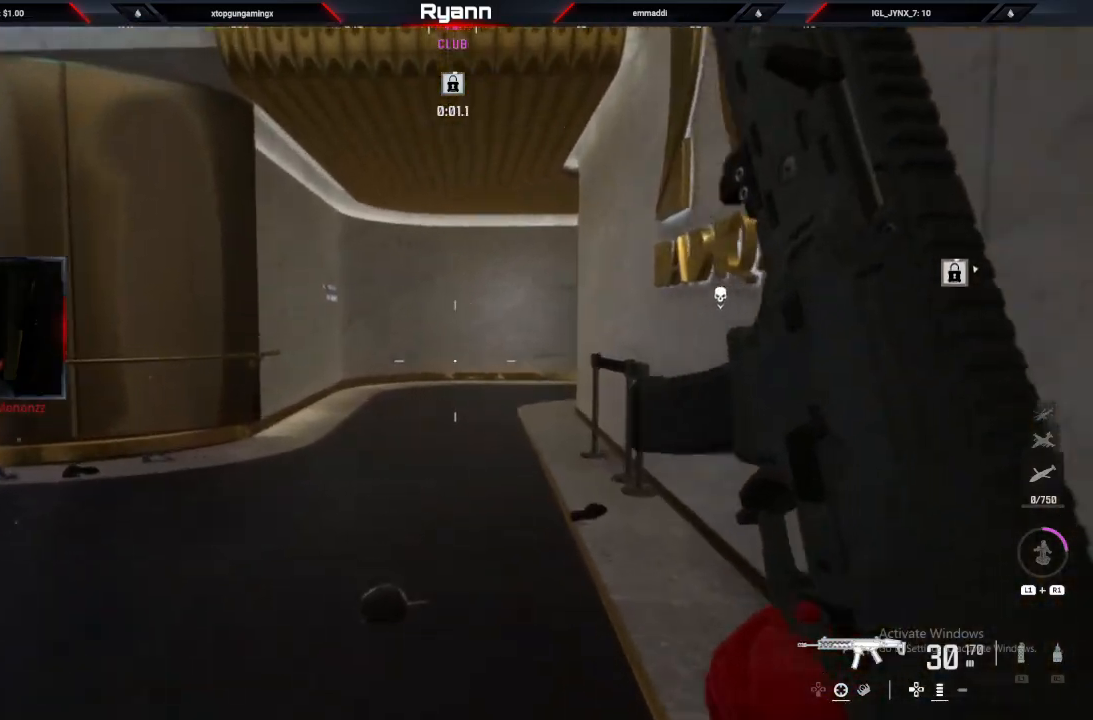
{"buttons": ["CIRCLE"], "left_stick": "up", "right_stick": "right", "events": [[167, "right_stick", "center"], [217, "right_stick", "right"], [333, "CIRCLE", "down"]]}
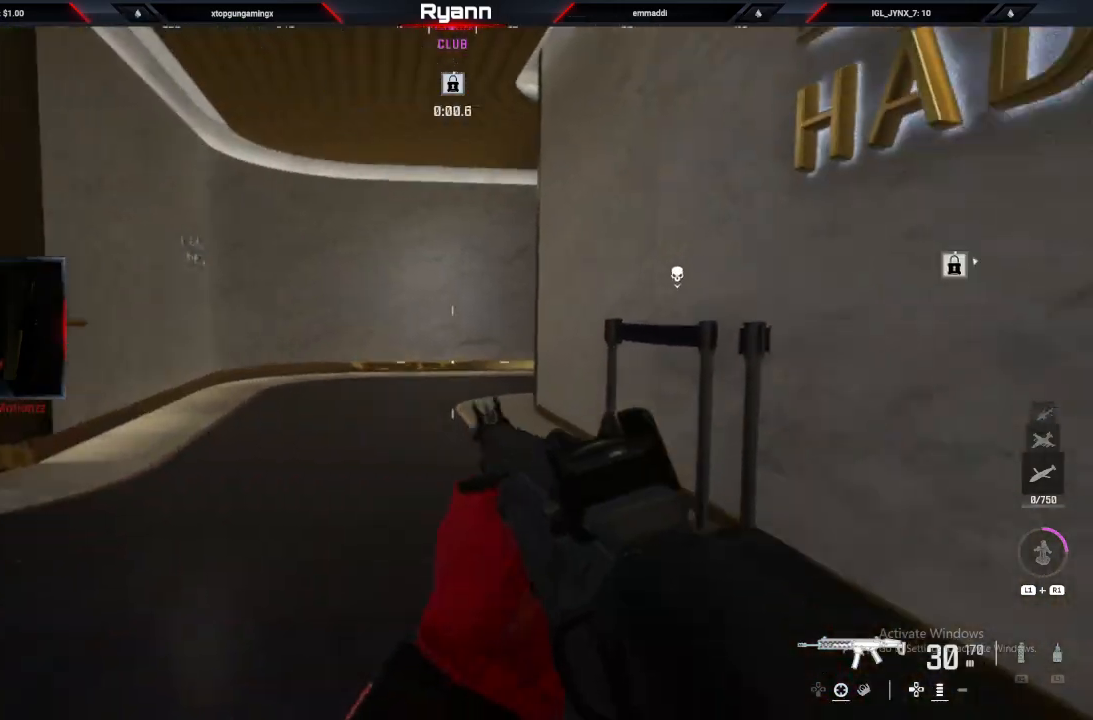
{"buttons": [], "left_stick": "up-left", "right_stick": "right", "events": [[17, "CIRCLE", "up"], [67, "left_stick", "up-left"], [83, "CROSS", "down"], [267, "CROSS", "up"], [300, "L3", "down"], [500, "L3", "up"]]}
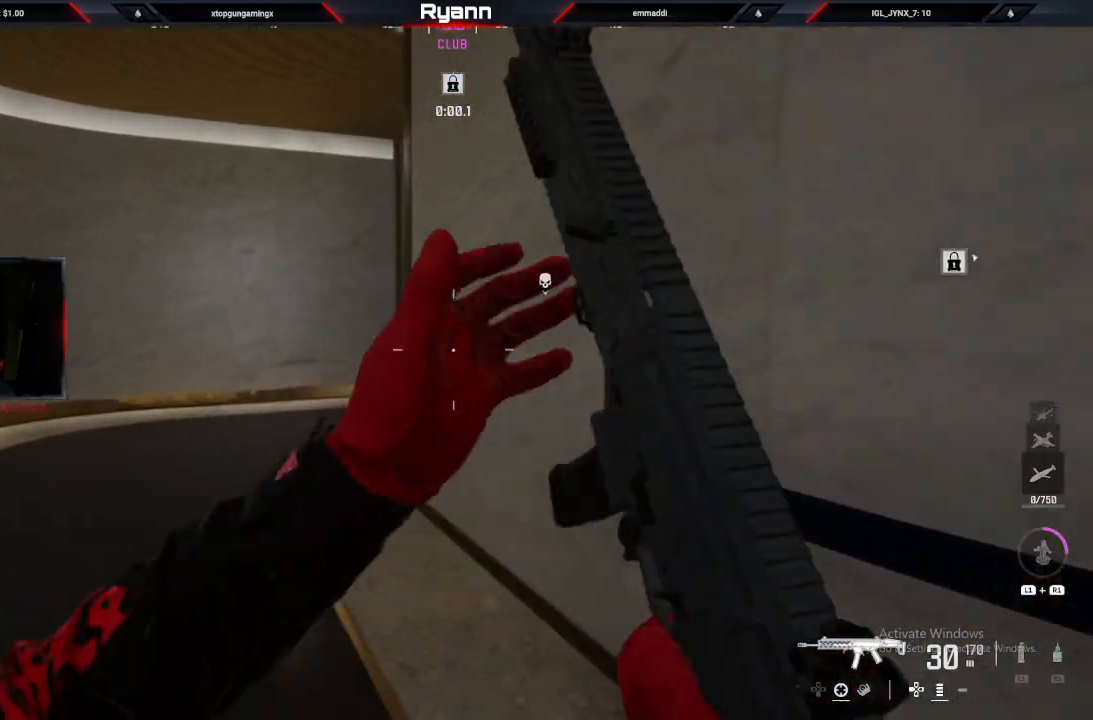
{"buttons": ["L2"], "left_stick": "down-left", "right_stick": "right", "events": [[167, "CIRCLE", "down"], [300, "CIRCLE", "up"], [300, "L2", "down"], [317, "left_stick", "left"], [433, "left_stick", "down-left"]]}
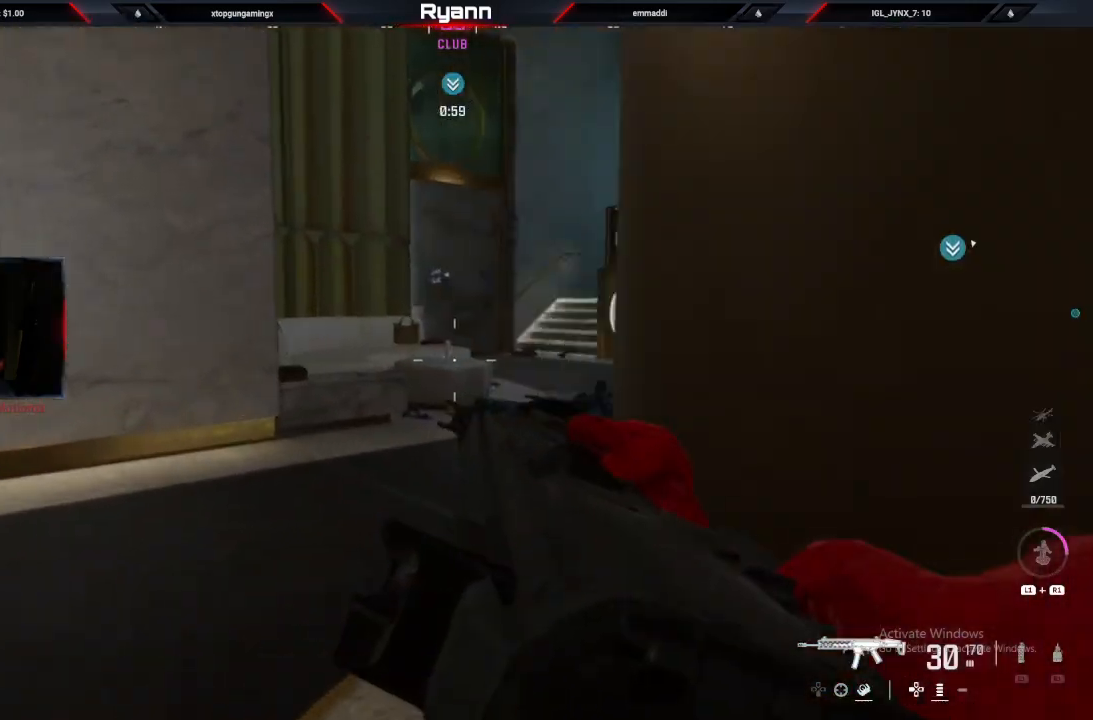
{"buttons": ["L2"], "left_stick": "down", "right_stick": "up-right", "events": [[183, "left_stick", "down"], [350, "right_stick", "center"], [400, "right_stick", "up-right"]]}
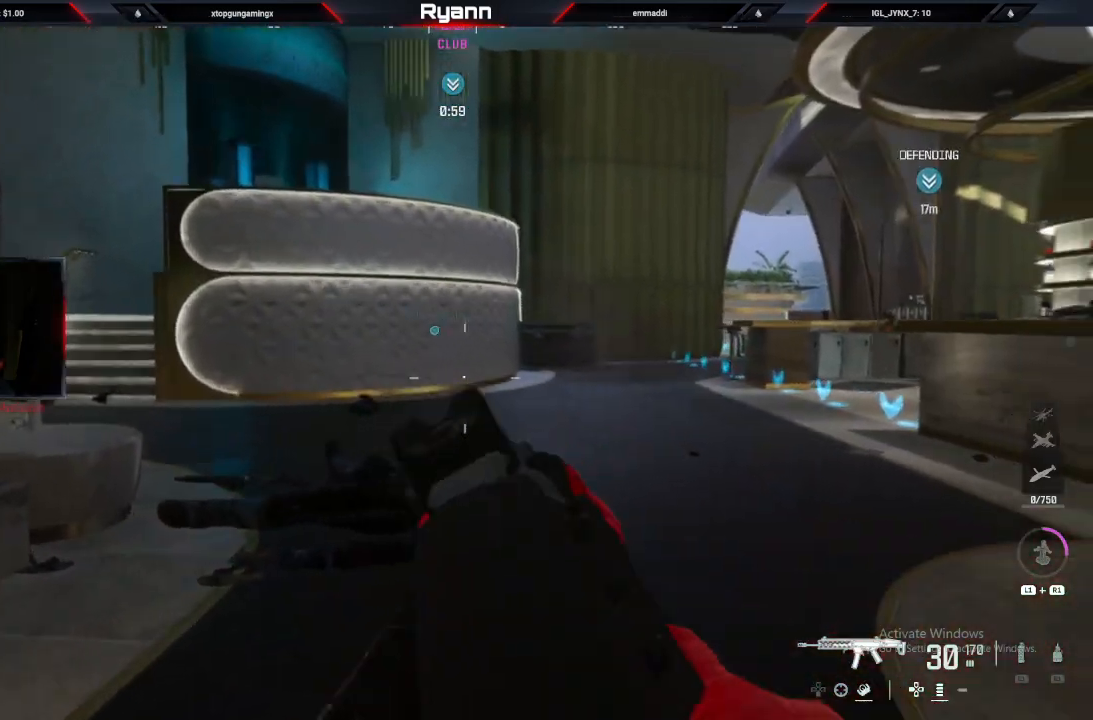
{"buttons": [], "left_stick": "down", "right_stick": "center", "events": [[83, "right_stick", "center"], [250, "L2", "up"], [267, "CROSS", "down"], [317, "CROSS", "up"]]}
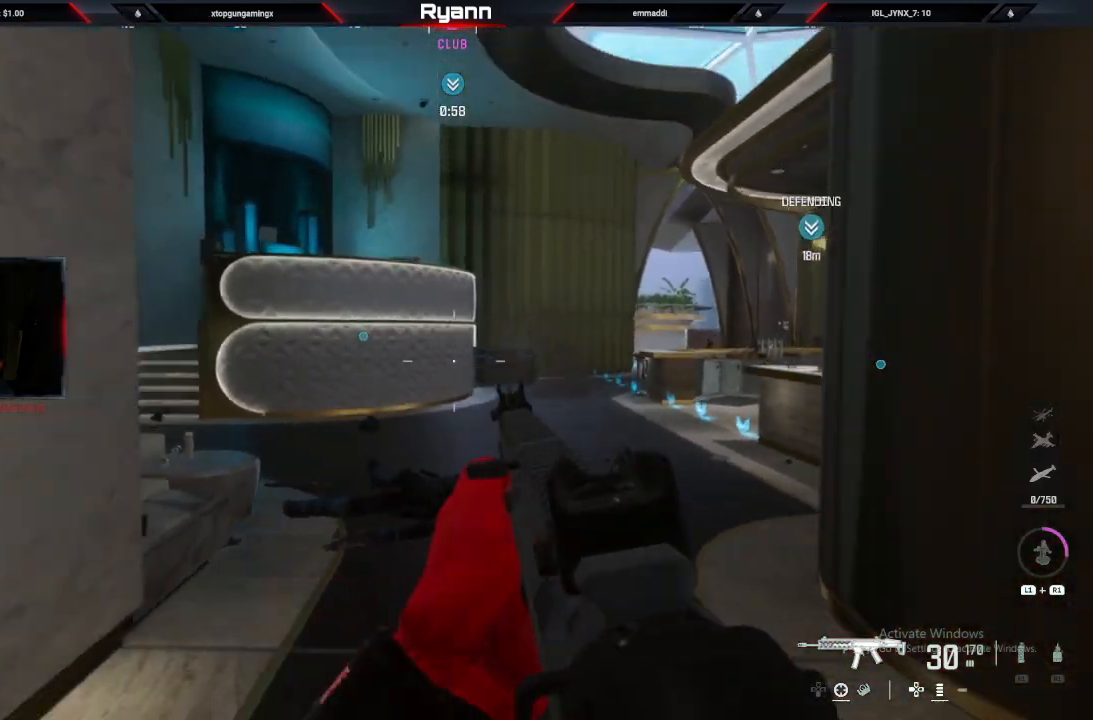
{"buttons": [], "left_stick": "center", "right_stick": "right", "events": [[50, "right_stick", "down-right"], [167, "left_stick", "center"], [183, "right_stick", "center"], [500, "right_stick", "right"]]}
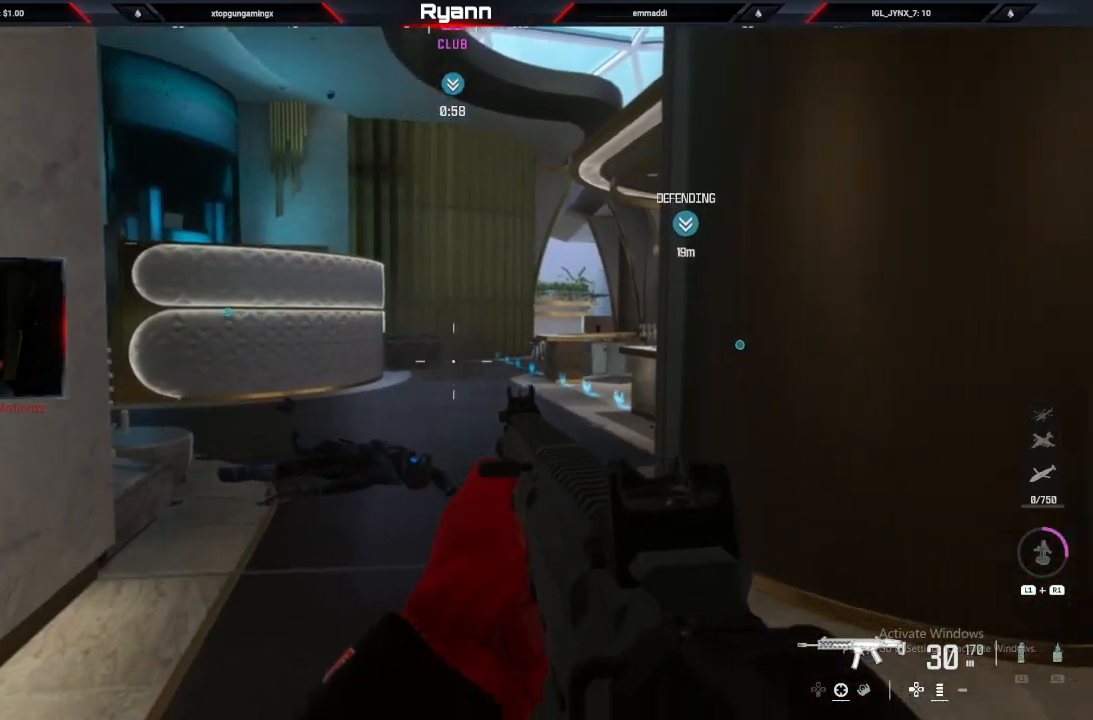
{"buttons": ["CIRCLE"], "left_stick": "up-left", "right_stick": "right", "events": [[67, "left_stick", "up"], [217, "L3", "down"], [383, "L3", "up"], [417, "CIRCLE", "down"], [500, "left_stick", "up-left"]]}
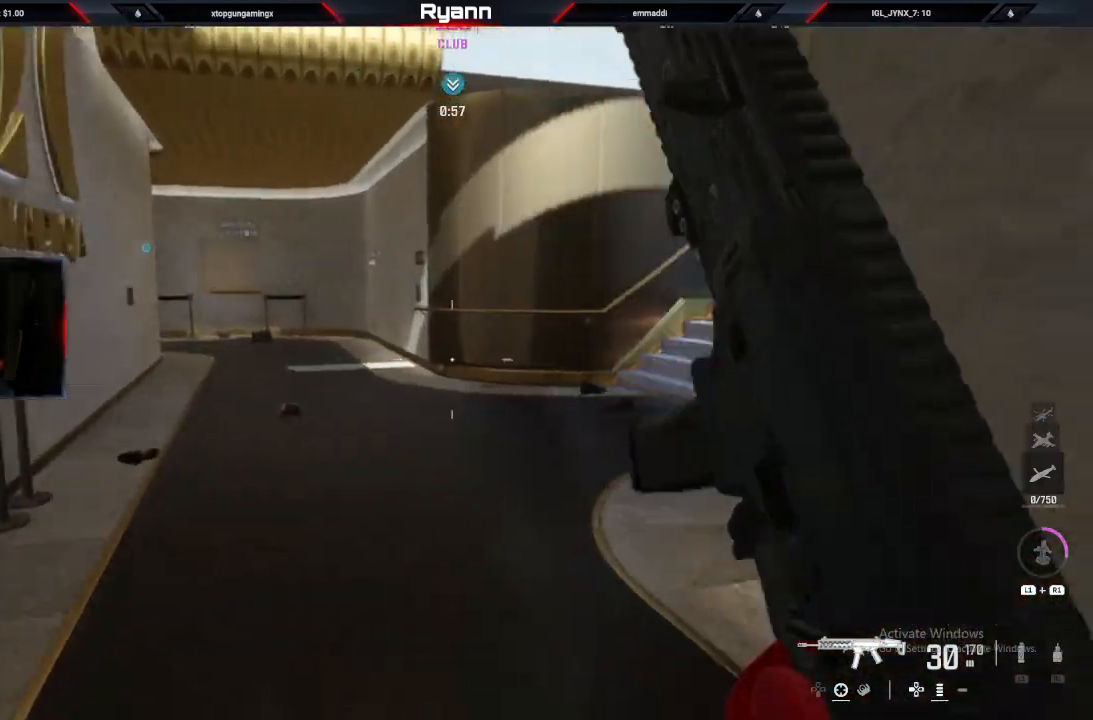
{"buttons": [], "left_stick": "up-left", "right_stick": "right", "events": [[50, "CIRCLE", "up"], [83, "CROSS", "down"], [250, "CROSS", "up"]]}
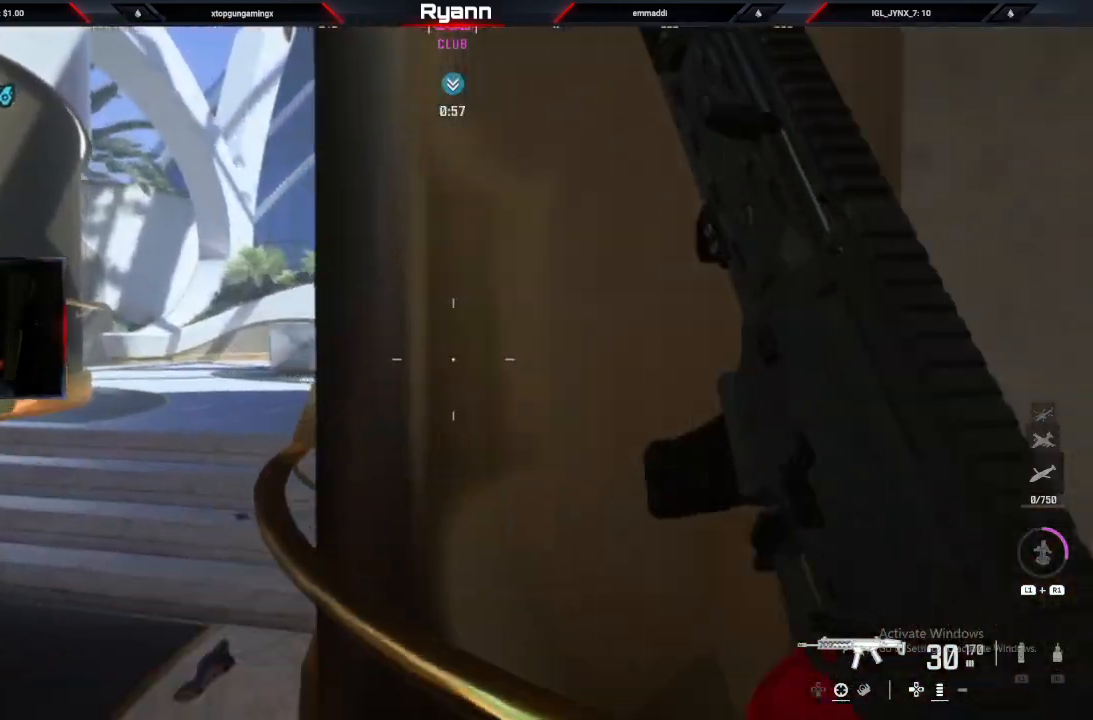
{"buttons": [], "left_stick": "up-left", "right_stick": "center", "events": [[167, "L2", "down"], [450, "L2", "up"], [500, "right_stick", "center"]]}
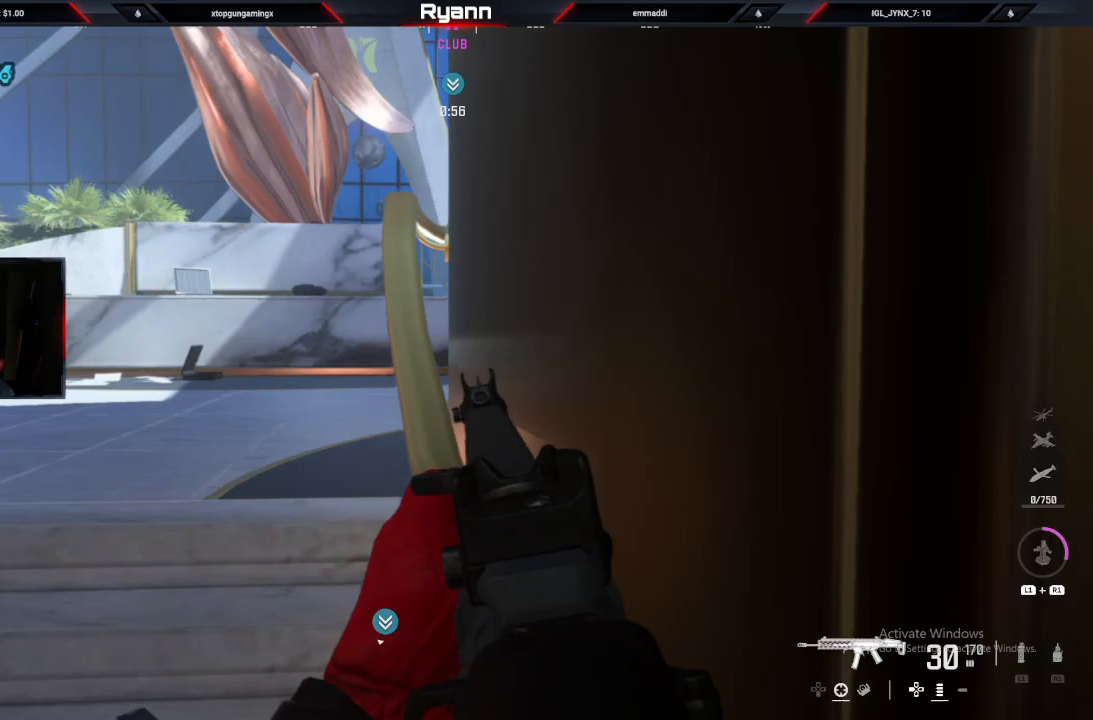
{"buttons": ["L2"], "left_stick": "left", "right_stick": "right", "events": [[83, "L3", "down"], [200, "L3", "up"], [233, "right_stick", "right"], [267, "L2", "down"], [367, "left_stick", "left"]]}
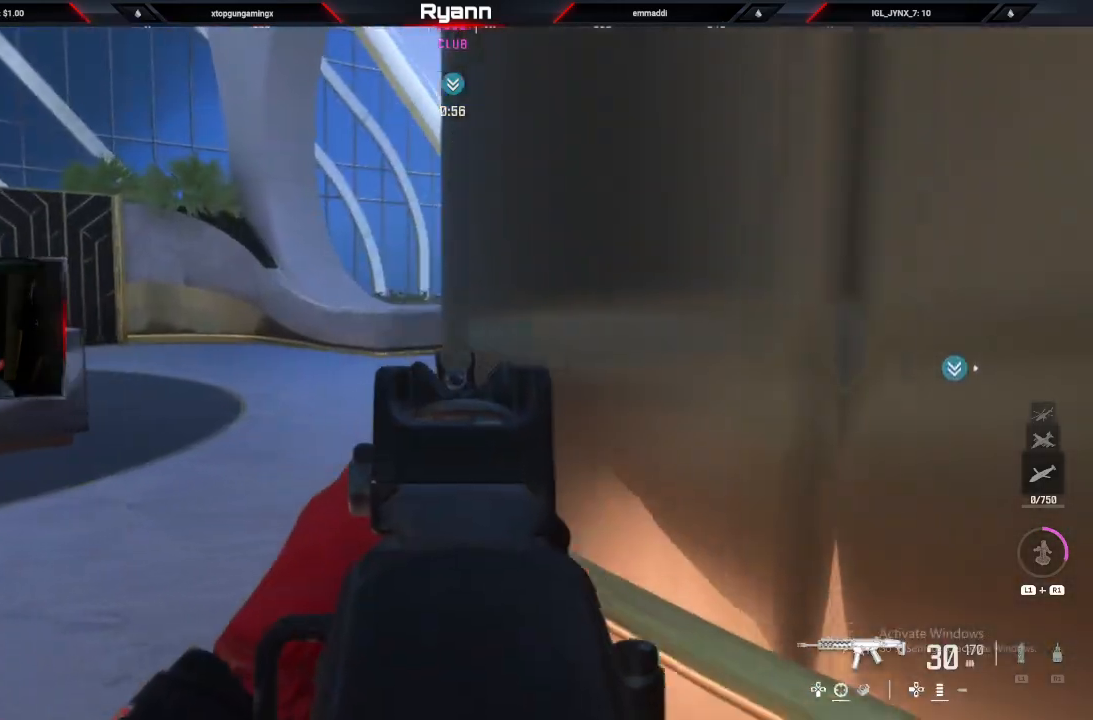
{"buttons": [], "left_stick": "down", "right_stick": "left", "events": [[67, "right_stick", "center"], [100, "left_stick", "up-left"], [233, "left_stick", "up-right"], [250, "L2", "up"], [400, "left_stick", "down"], [433, "right_stick", "left"]]}
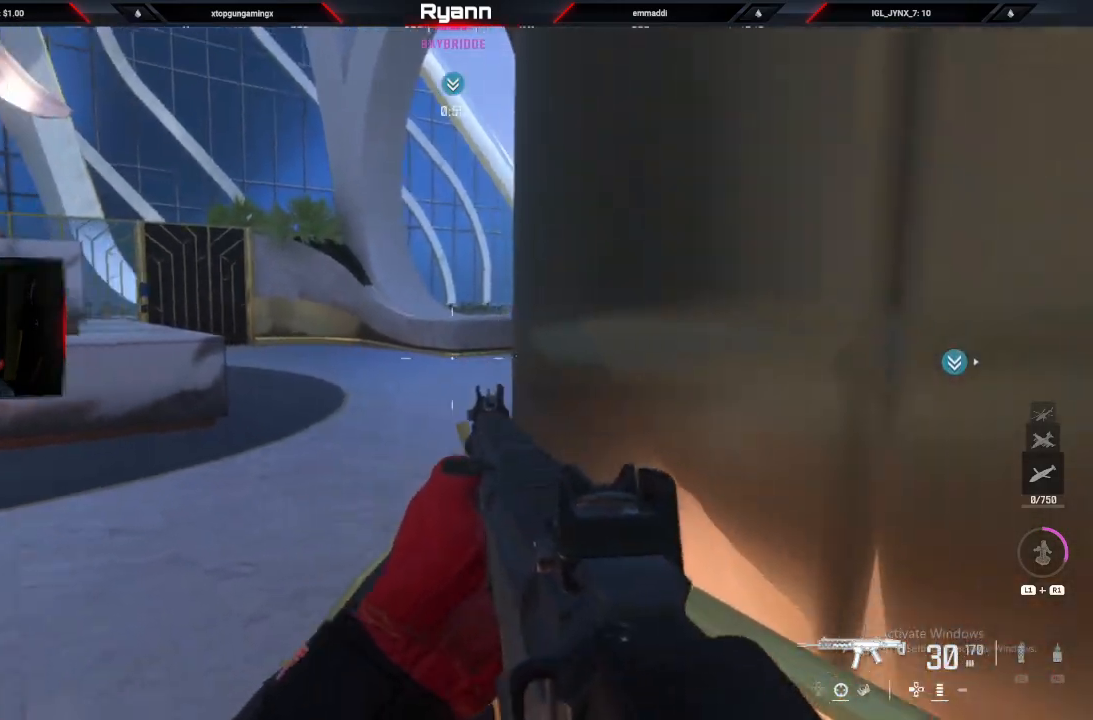
{"buttons": ["L2"], "left_stick": "down-right", "right_stick": "up-right", "events": [[117, "left_stick", "down-right"], [300, "right_stick", "center"], [350, "L2", "down"], [483, "right_stick", "up-right"]]}
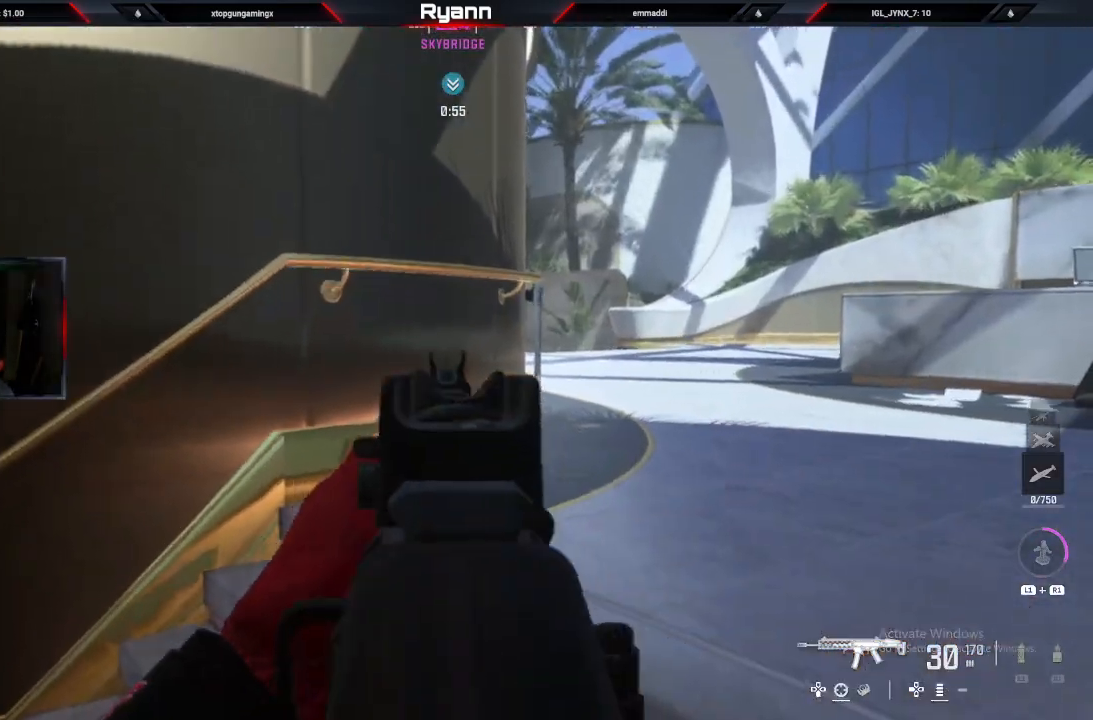
{"buttons": [], "left_stick": "up-left", "right_stick": "left", "events": [[67, "L2", "up"], [183, "right_stick", "left"], [200, "left_stick", "down"], [300, "left_stick", "down-left"], [467, "left_stick", "up-left"]]}
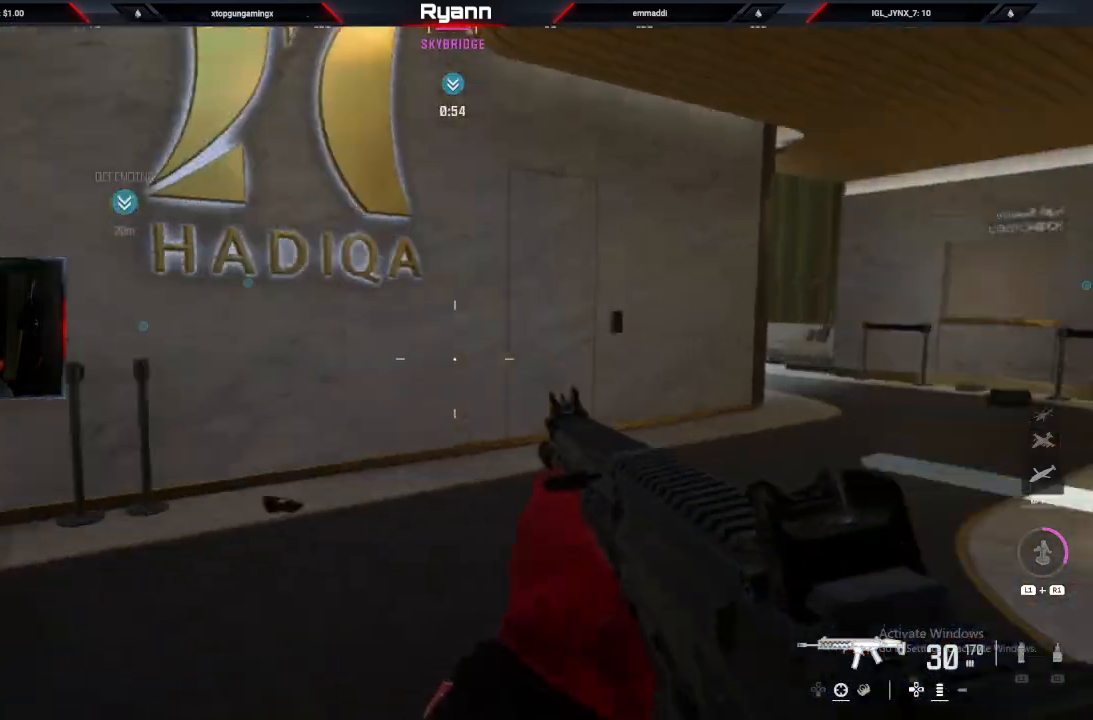
{"buttons": [], "left_stick": "up-left", "right_stick": "center"}
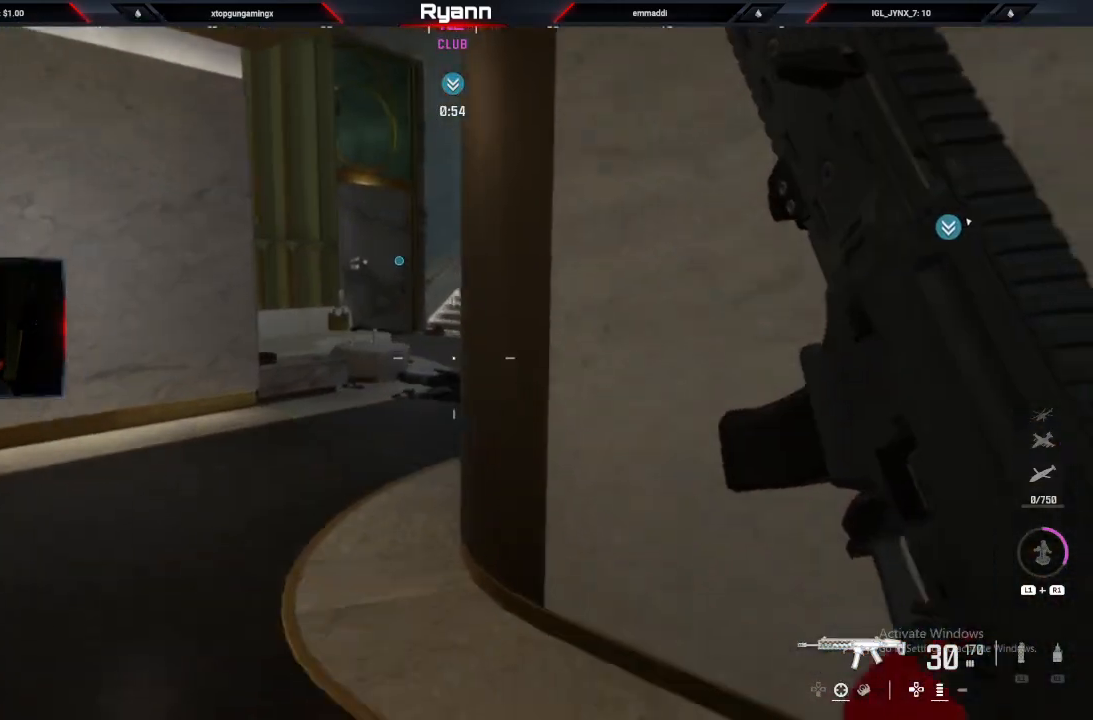
{"buttons": [], "left_stick": "up-left", "right_stick": "right", "events": [[233, "right_stick", "right"]]}
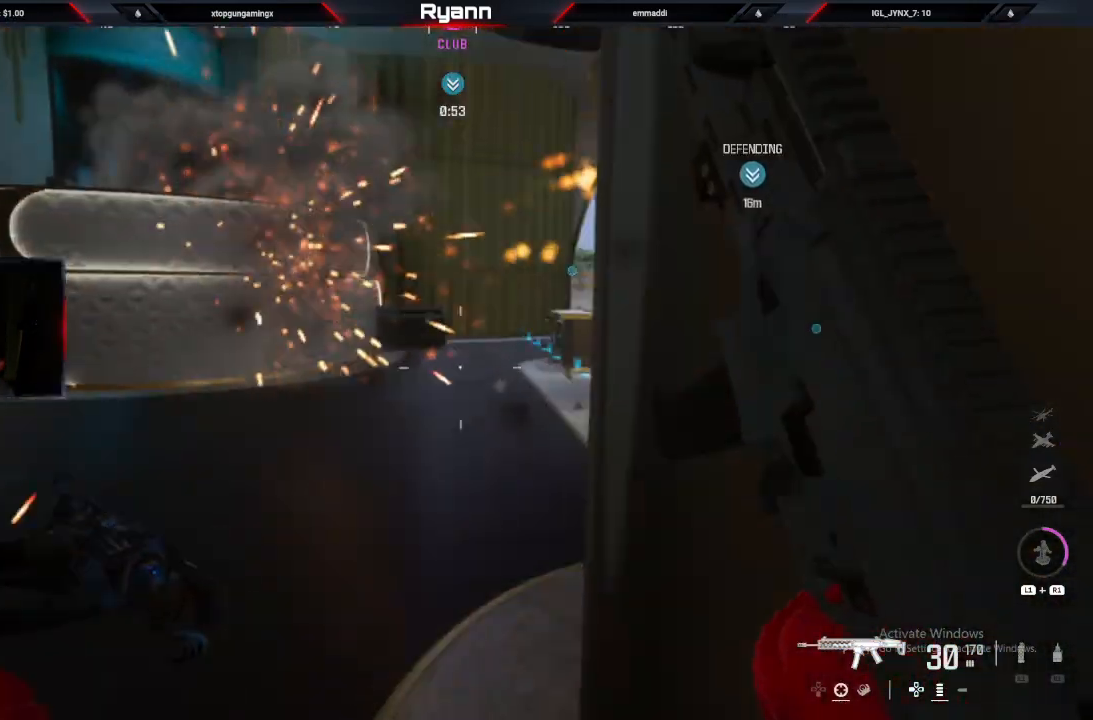
{"buttons": [], "left_stick": "down-right", "right_stick": "right"}
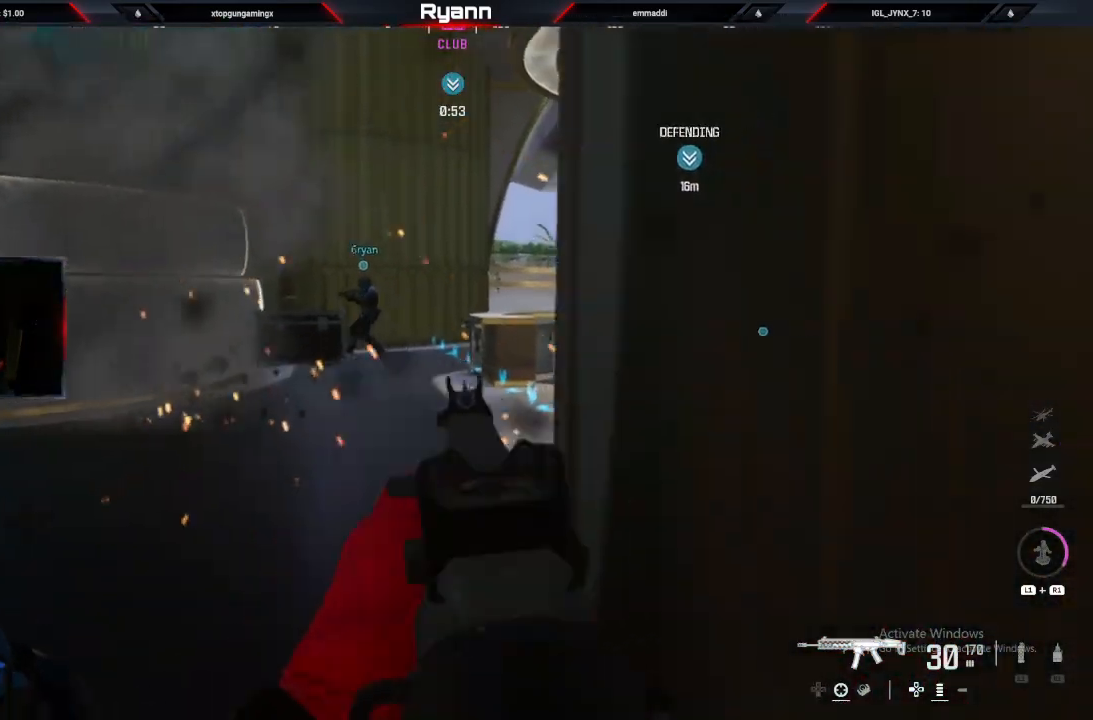
{"buttons": [], "left_stick": "up", "right_stick": "right", "events": [[183, "left_stick", "right"], [283, "left_stick", "up-right"], [400, "left_stick", "up"]]}